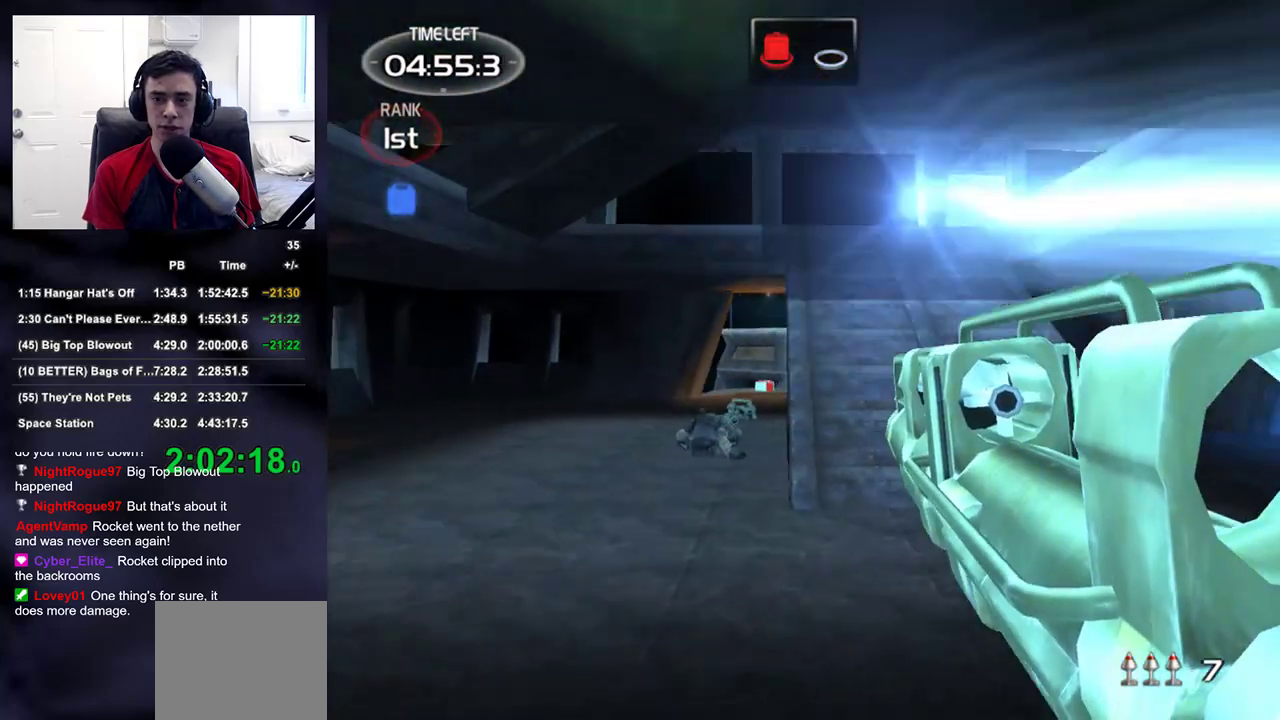
Gameplay with a controller (PlayStation layout); each line is a JSON object with the inputs held at the frame after it. "events" lists button and stick changes between this image and that frame as [ms after this image, input, new state], when the widget could be followed in between.
{"buttons": [], "left_stick": "up", "right_stick": "center", "events": []}
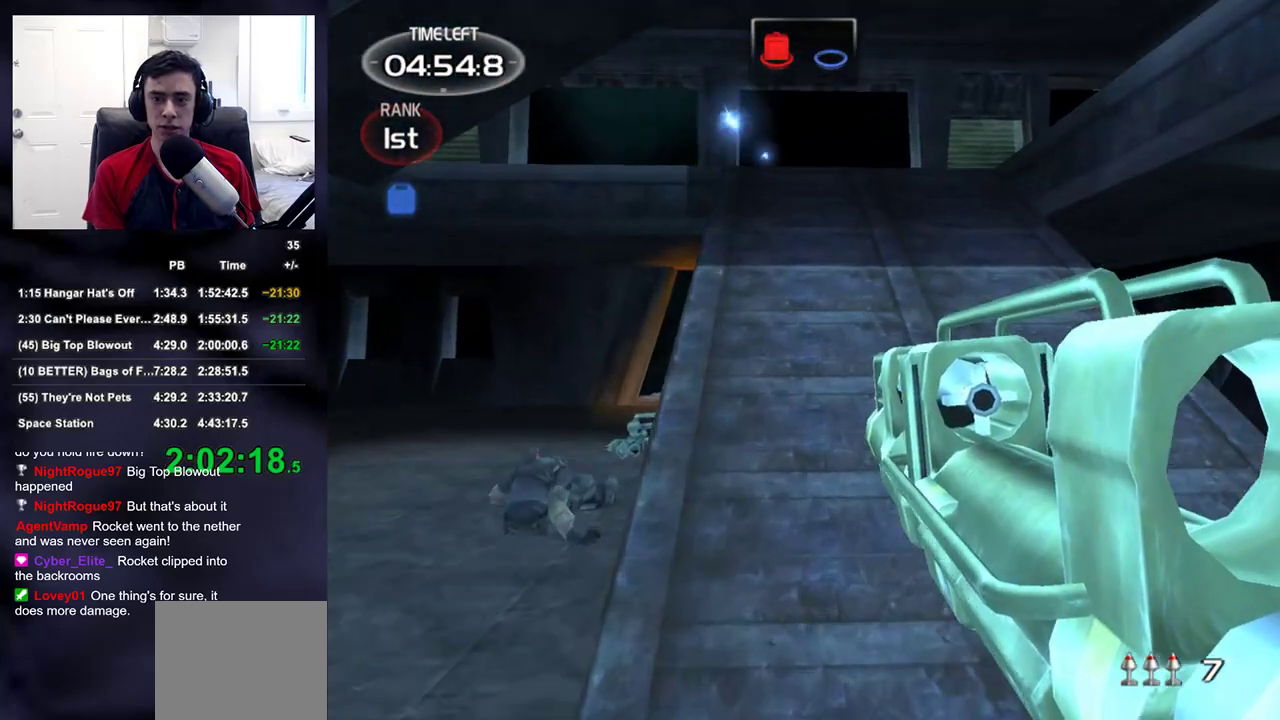
{"buttons": [], "left_stick": "up", "right_stick": "center", "events": []}
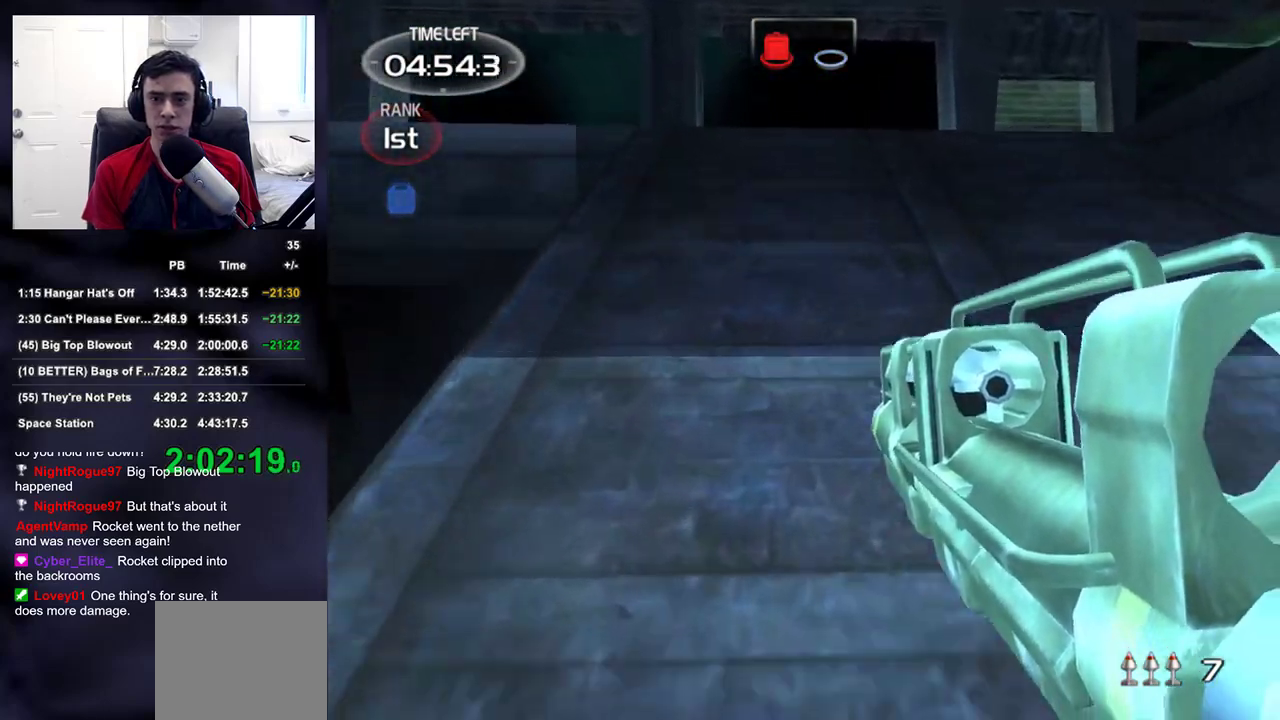
{"buttons": [], "left_stick": "up", "right_stick": "down-left", "events": [[383, "right_stick", "down-left"]]}
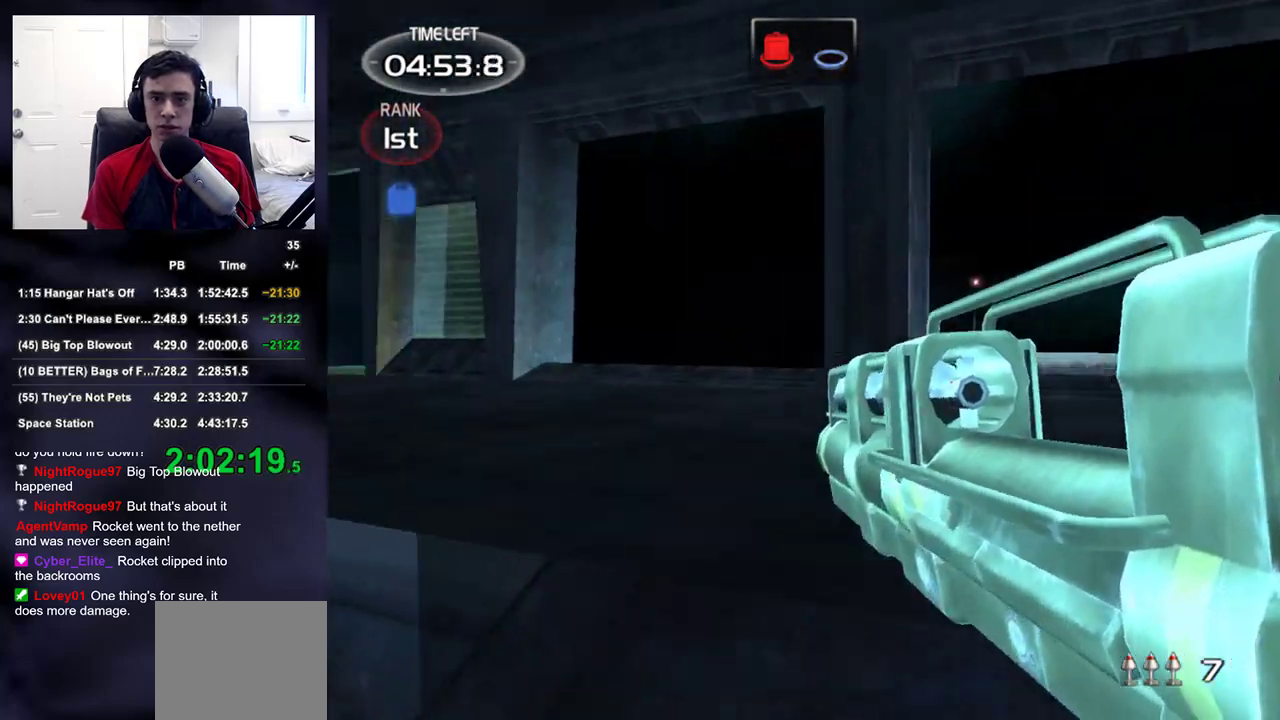
{"buttons": [], "left_stick": "up", "right_stick": "left", "events": [[300, "right_stick", "center"], [433, "right_stick", "left"]]}
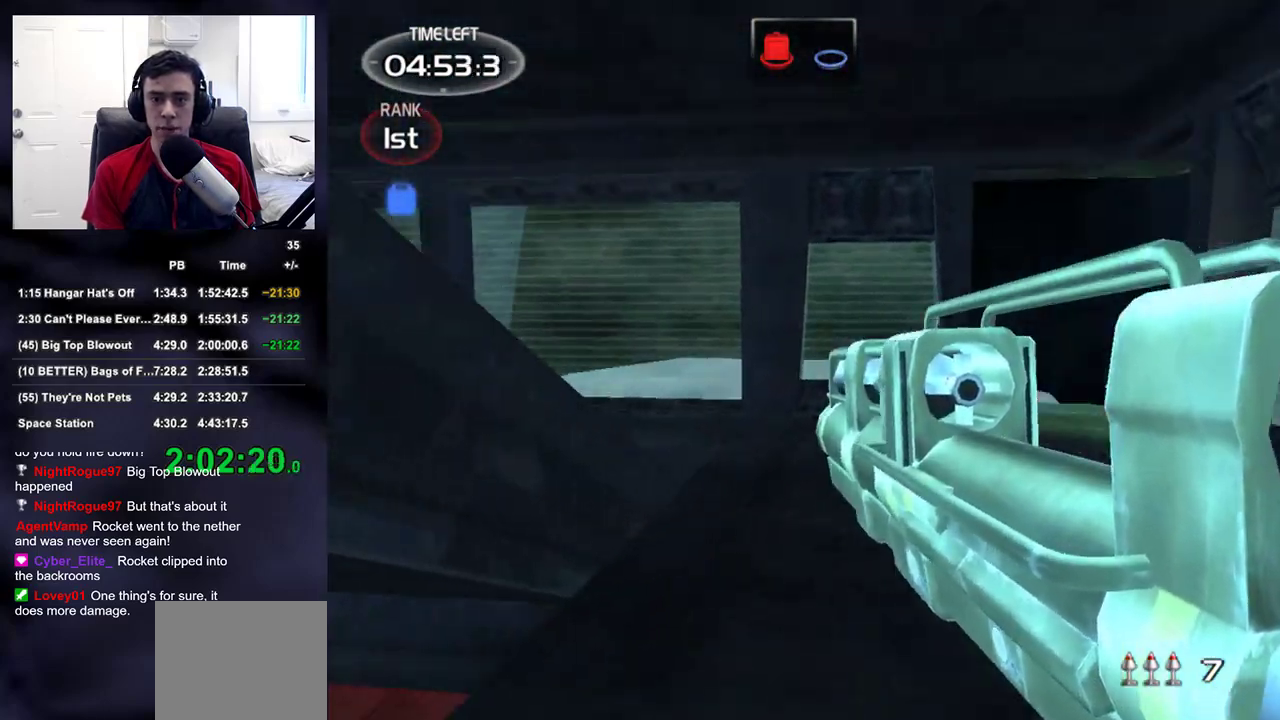
{"buttons": [], "left_stick": "up", "right_stick": "left", "events": [[117, "right_stick", "center"], [267, "right_stick", "left"]]}
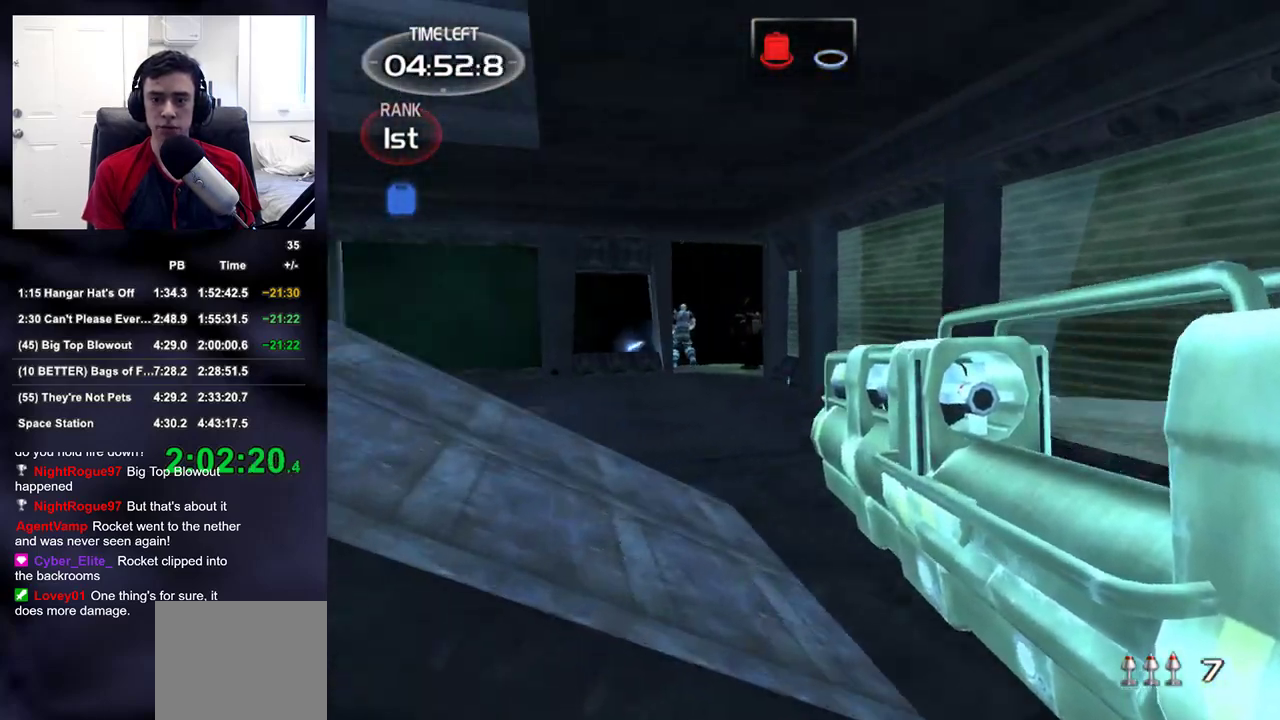
{"buttons": [], "left_stick": "up", "right_stick": "left", "events": []}
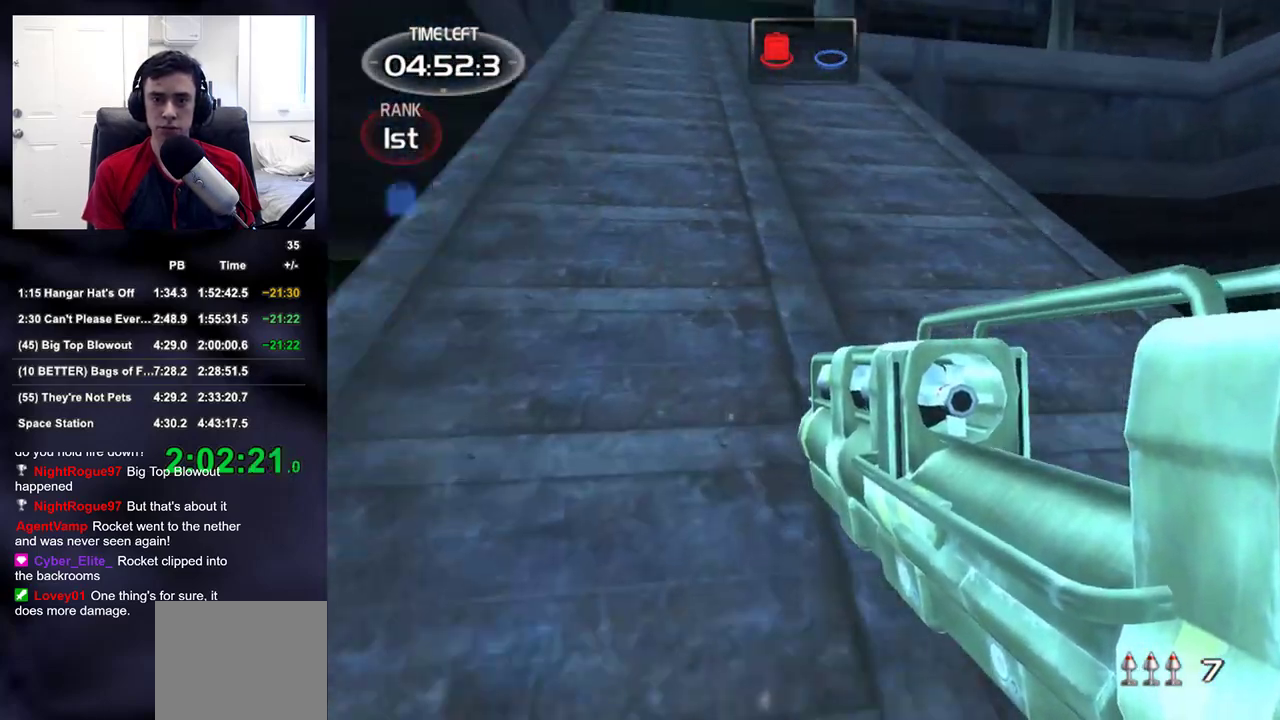
{"buttons": ["START"], "left_stick": "up", "right_stick": "center", "events": [[117, "right_stick", "center"], [267, "right_stick", "left"], [367, "right_stick", "center"], [450, "START", "down"]]}
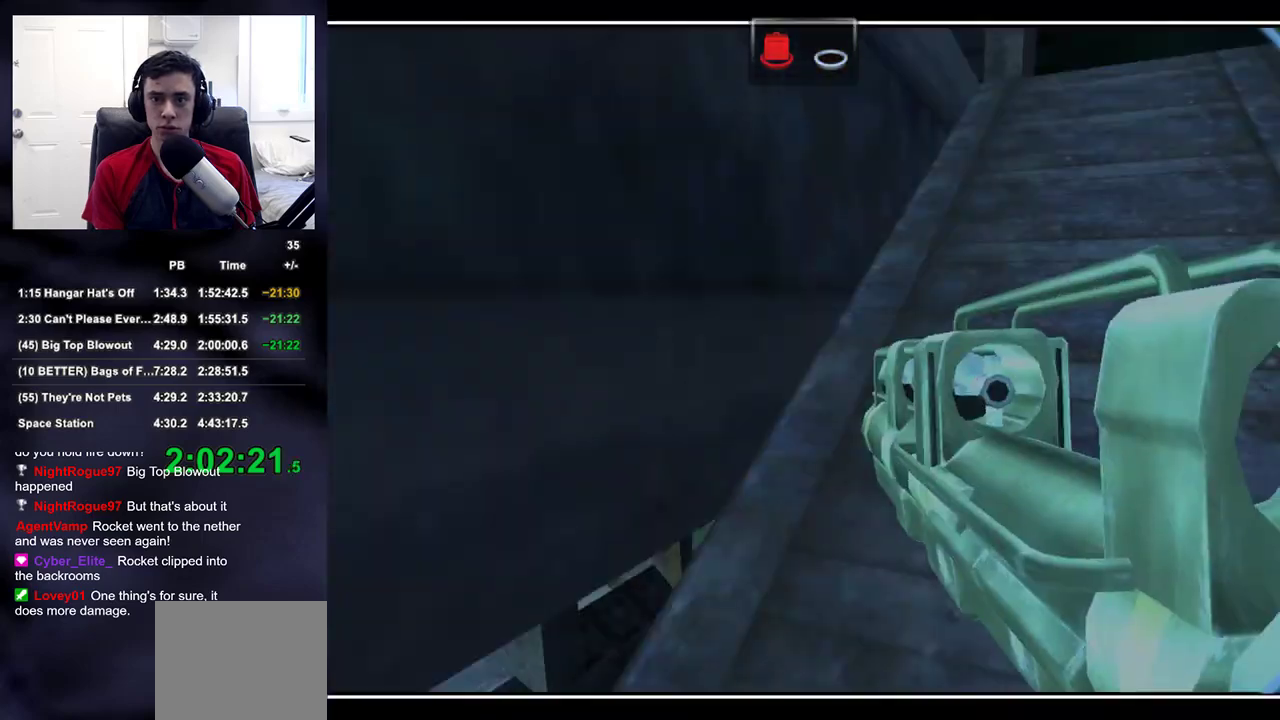
{"buttons": ["DPAD_RIGHT"], "left_stick": "center", "right_stick": "center", "events": [[33, "left_stick", "center"], [67, "START", "up"], [117, "DPAD_RIGHT", "down"]]}
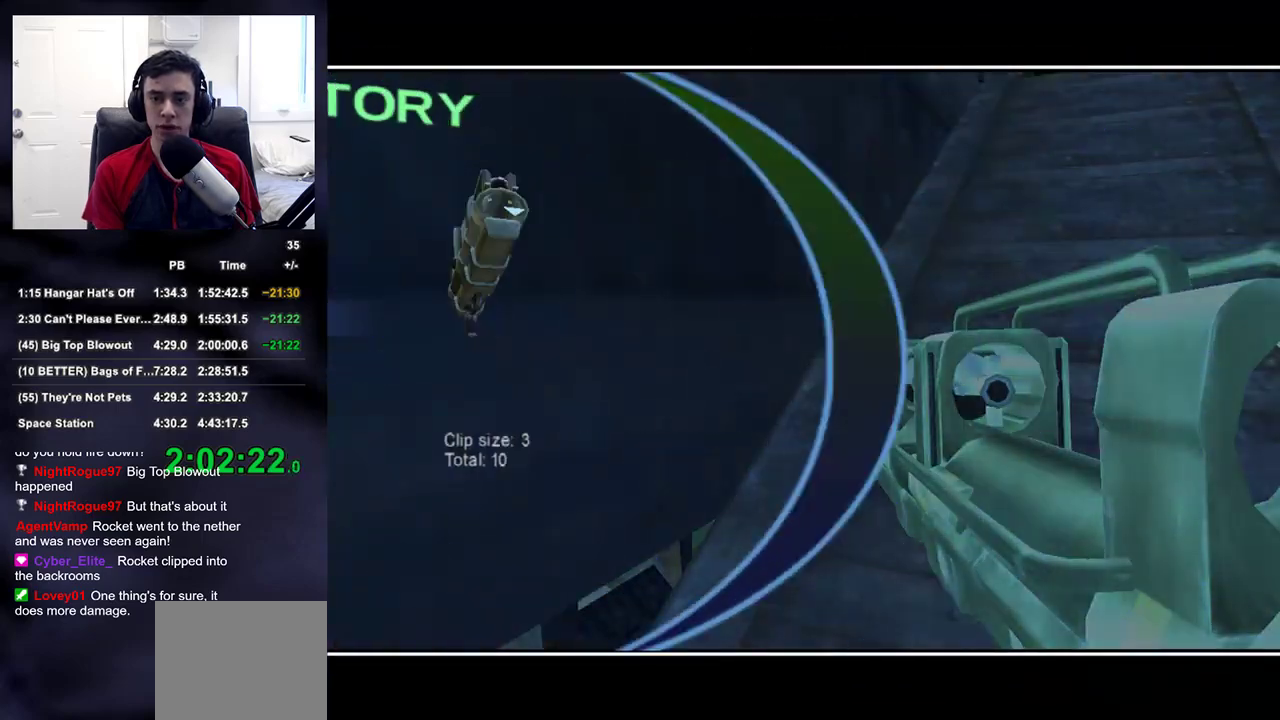
{"buttons": ["DPAD_RIGHT"], "left_stick": "center", "right_stick": "center", "events": []}
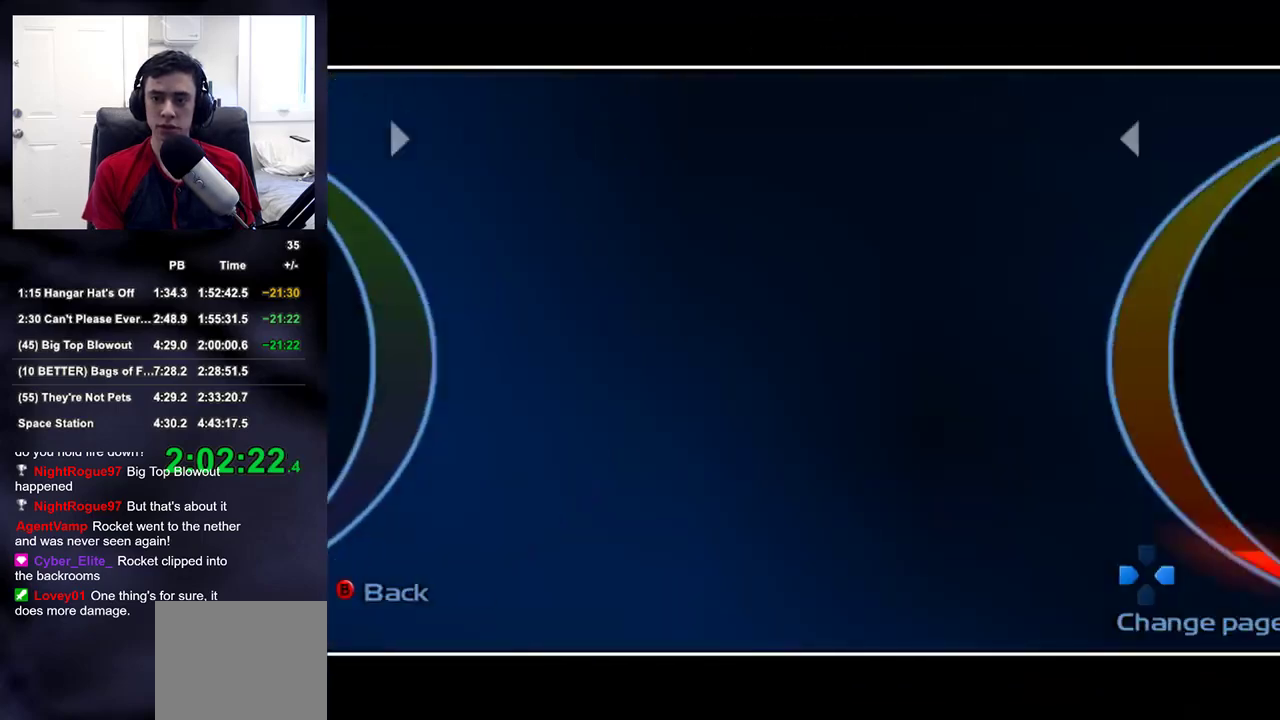
{"buttons": [], "left_stick": "up-right", "right_stick": "center", "events": [[33, "DPAD_RIGHT", "up"], [400, "left_stick", "up-right"], [433, "START", "down"], [500, "START", "up"]]}
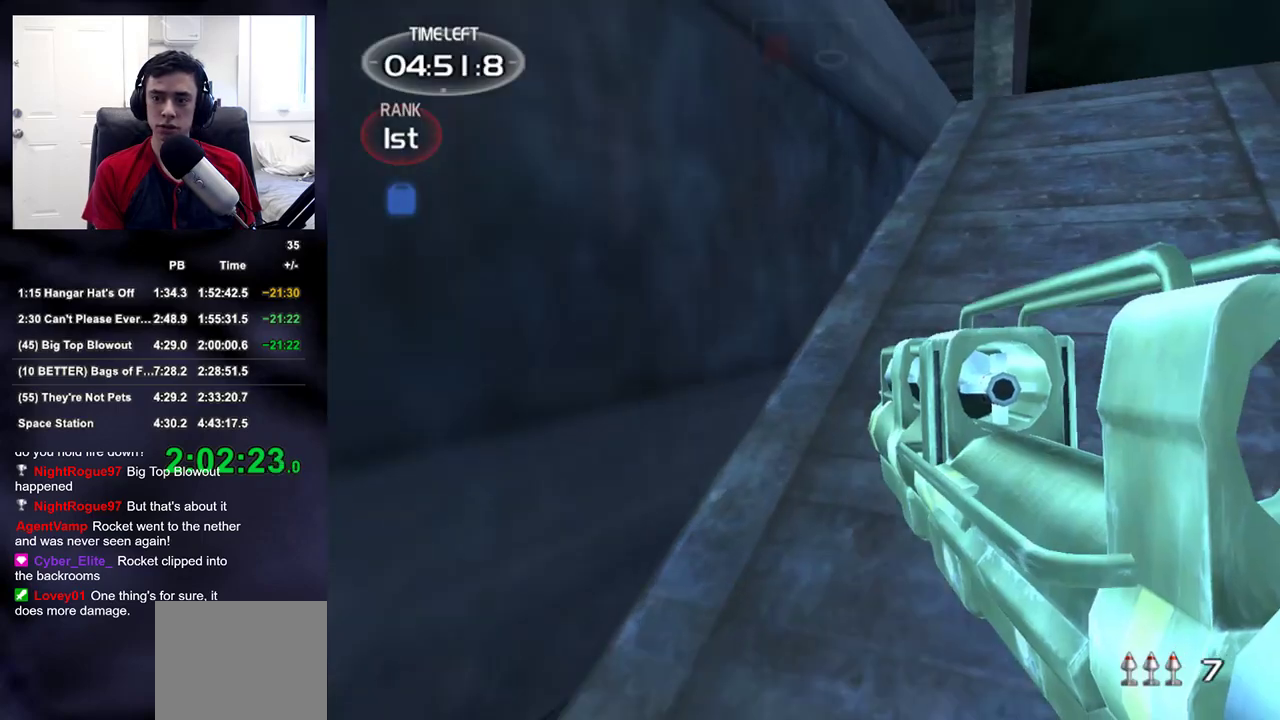
{"buttons": [], "left_stick": "up-right", "right_stick": "left", "events": [[150, "right_stick", "left"], [317, "right_stick", "center"], [383, "right_stick", "left"]]}
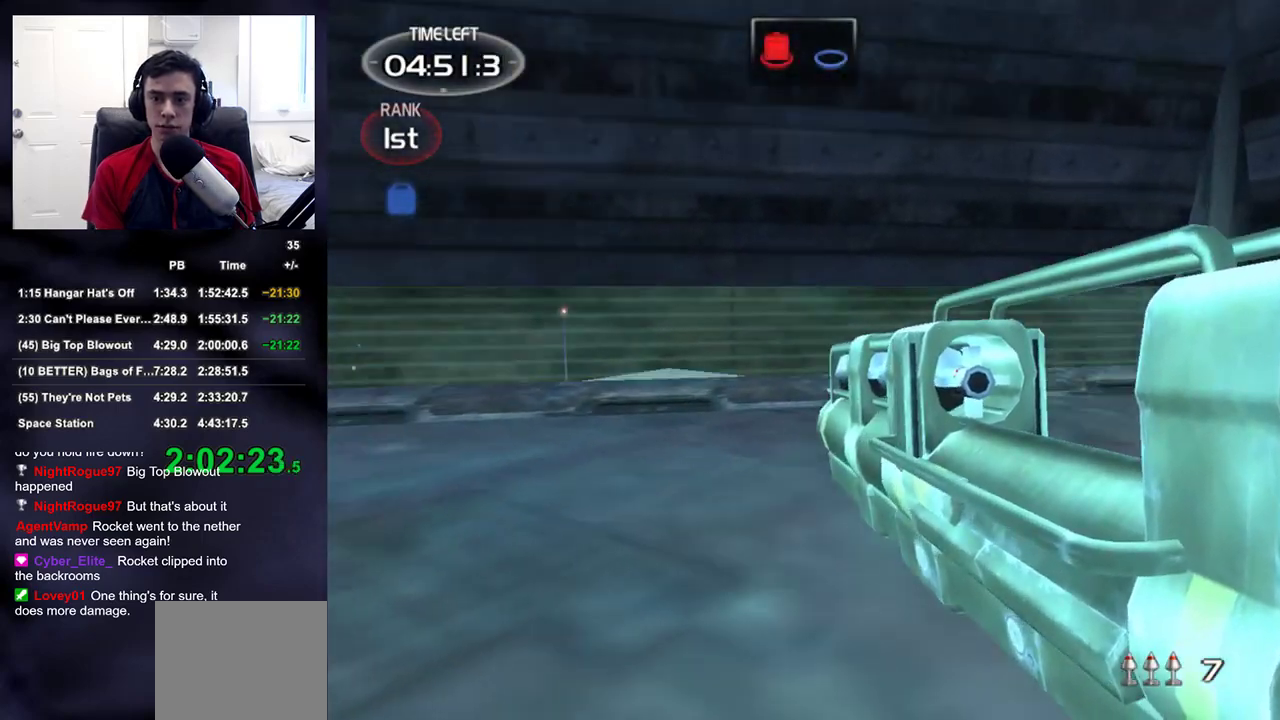
{"buttons": [], "left_stick": "up-right", "right_stick": "down-left", "events": [[450, "right_stick", "down-left"]]}
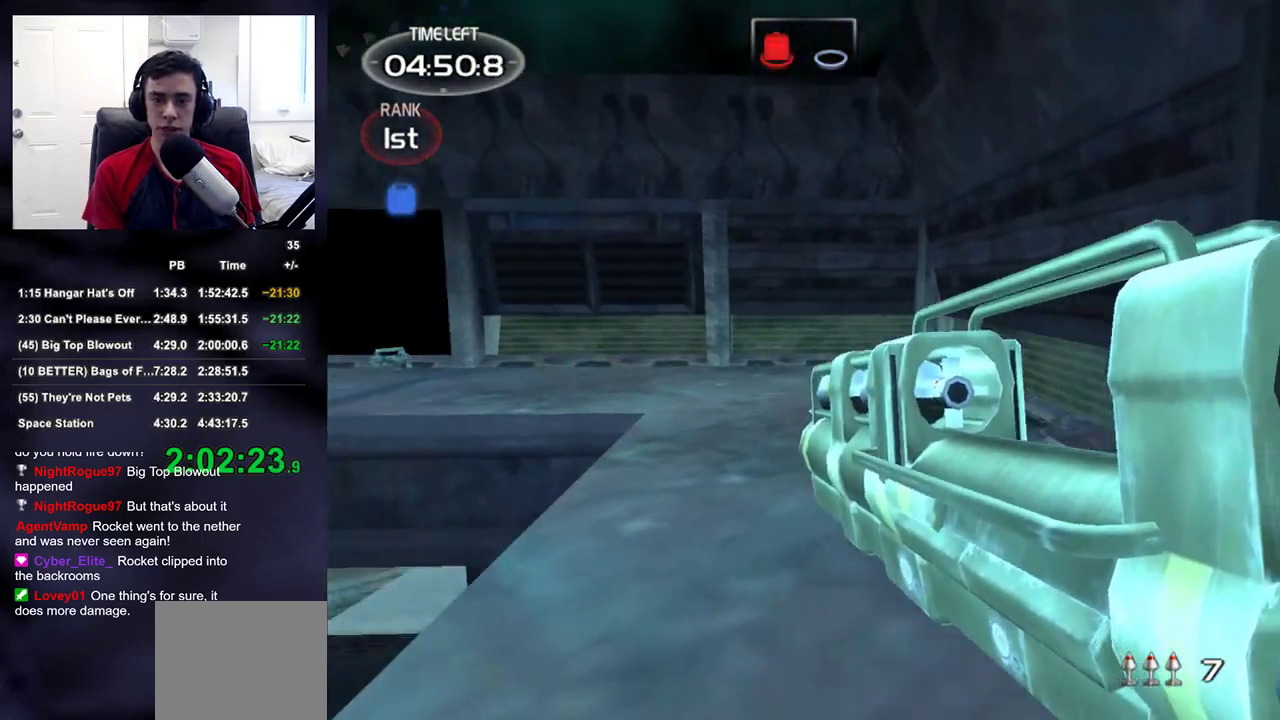
{"buttons": ["L2"], "left_stick": "up", "right_stick": "center", "events": [[17, "L2", "down"], [83, "right_stick", "down"], [167, "left_stick", "up"], [500, "right_stick", "center"]]}
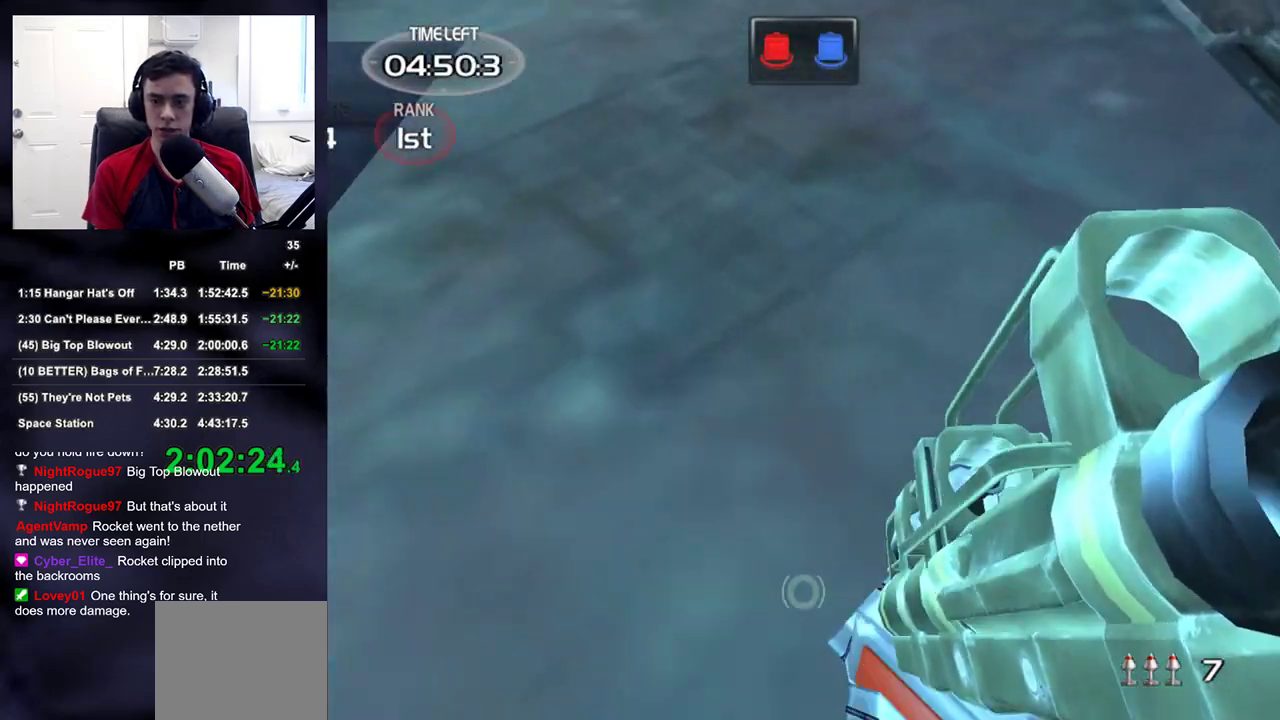
{"buttons": [], "left_stick": "up", "right_stick": "center", "events": [[33, "R1", "down"], [50, "SQUARE", "down"], [100, "SQUARE", "up"], [117, "L2", "up"], [117, "R1", "up"], [150, "SQUARE", "down"], [183, "R1", "down"], [217, "R1", "up"], [233, "SQUARE", "up"], [250, "right_stick", "left"], [417, "right_stick", "center"]]}
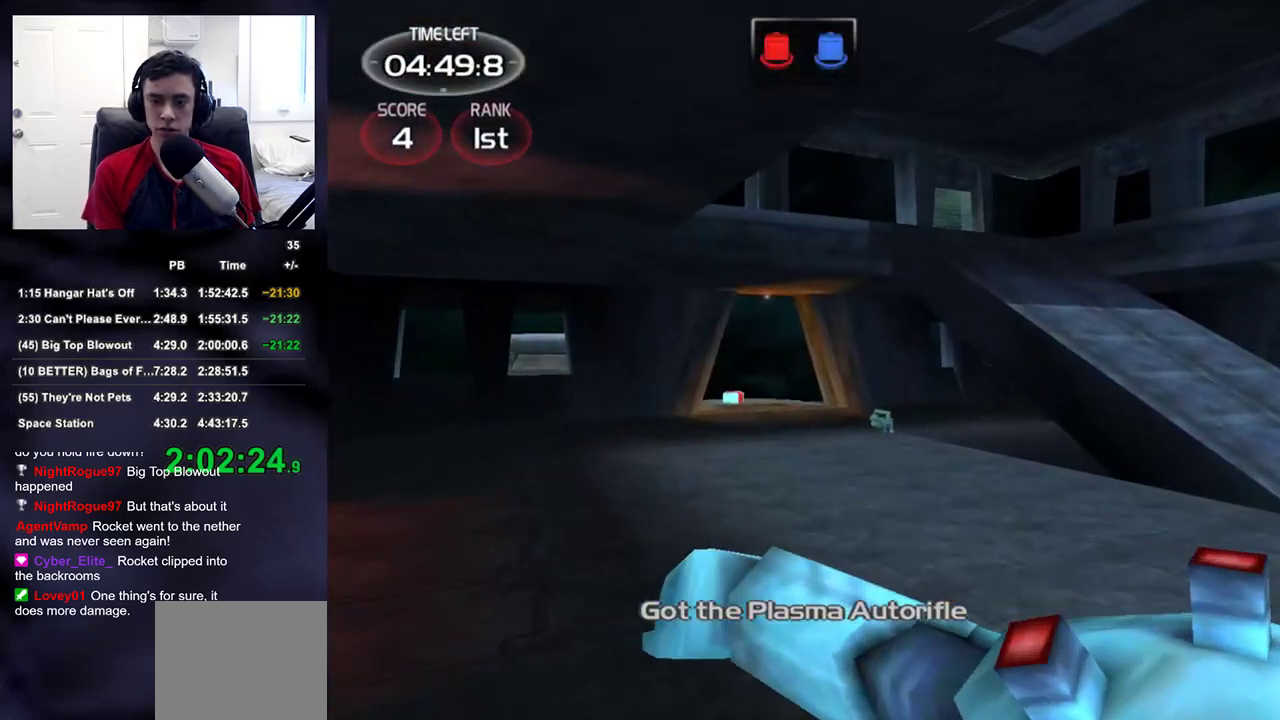
{"buttons": [], "left_stick": "up", "right_stick": "down-right", "events": [[50, "right_stick", "down-right"]]}
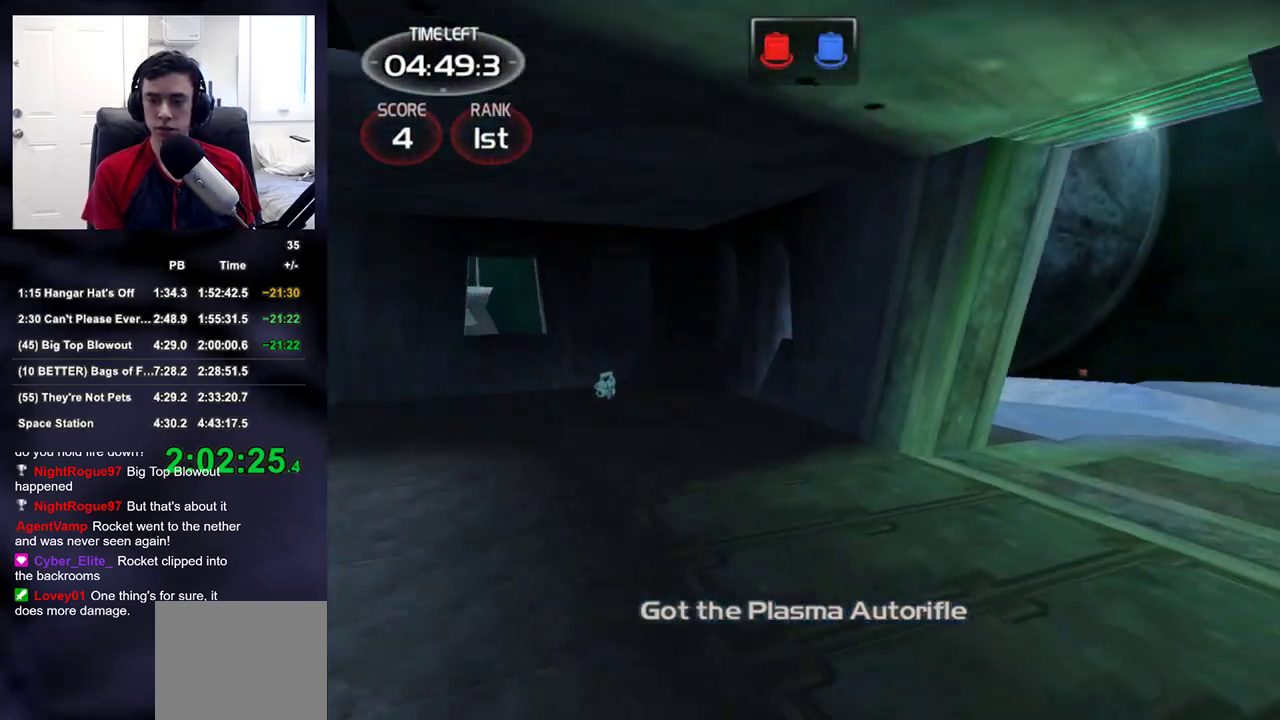
{"buttons": [], "left_stick": "right", "right_stick": "right", "events": [[133, "right_stick", "right"], [217, "left_stick", "right"]]}
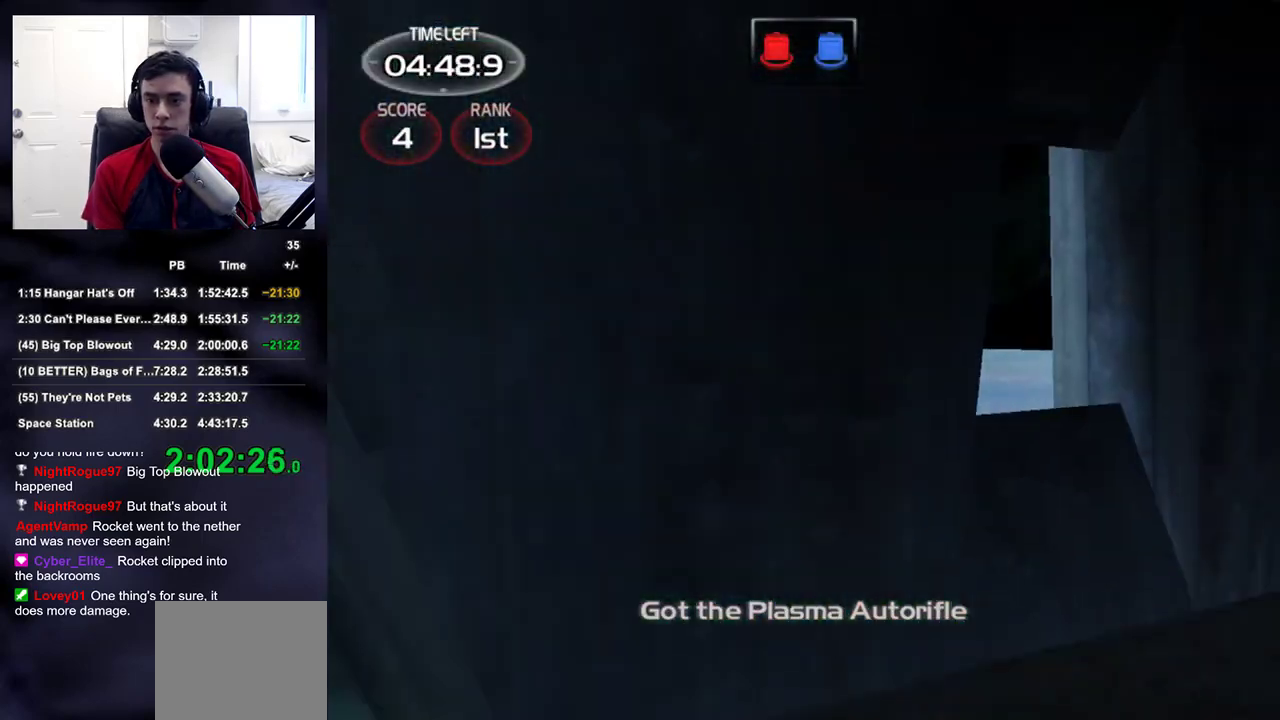
{"buttons": [], "left_stick": "up-right", "right_stick": "up-right", "events": [[267, "left_stick", "up-right"], [467, "right_stick", "up-right"]]}
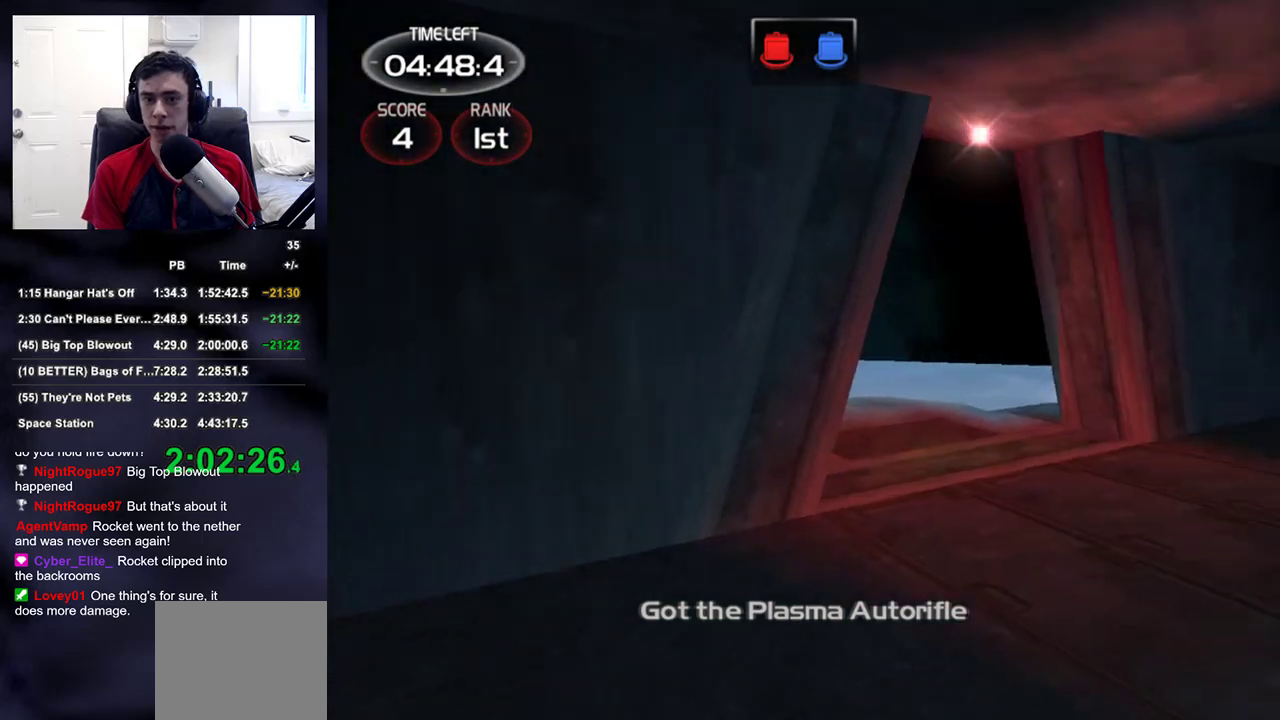
{"buttons": [], "left_stick": "up", "right_stick": "left", "events": [[100, "DPAD_RIGHT", "down"], [117, "right_stick", "center"], [133, "left_stick", "up"], [250, "DPAD_RIGHT", "up"], [500, "right_stick", "left"]]}
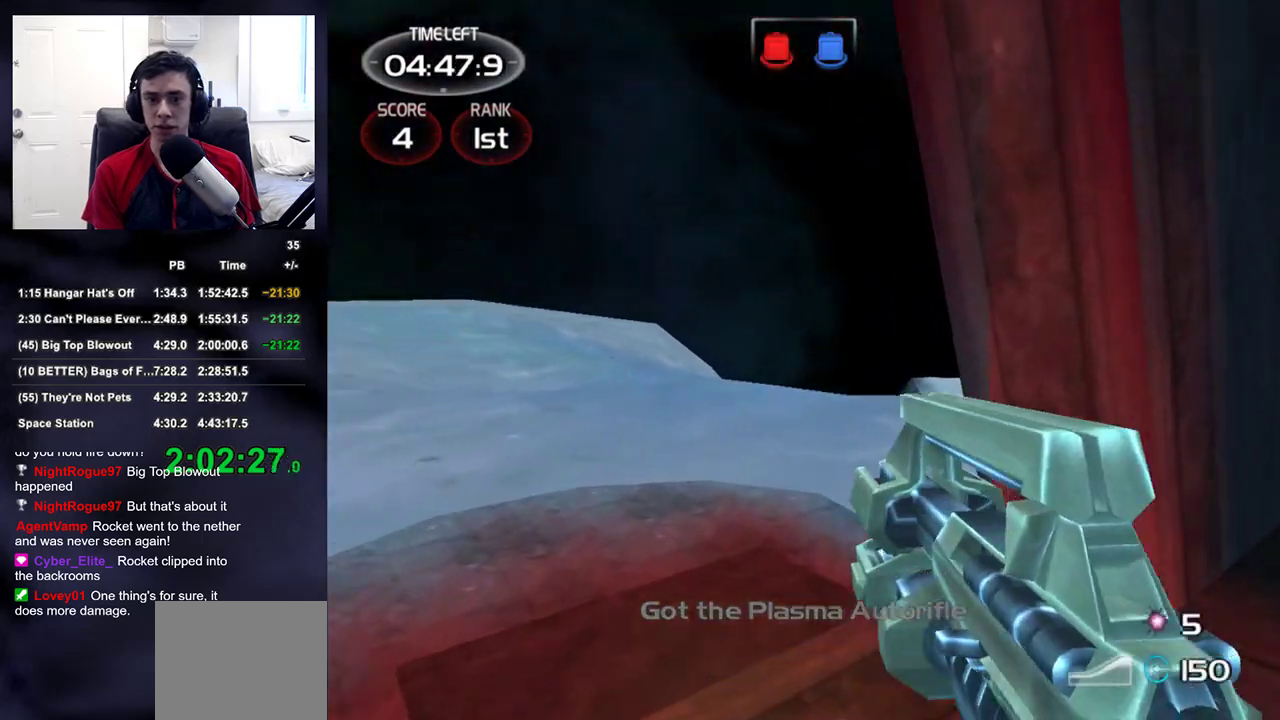
{"buttons": [], "left_stick": "up", "right_stick": "center", "events": [[333, "right_stick", "center"]]}
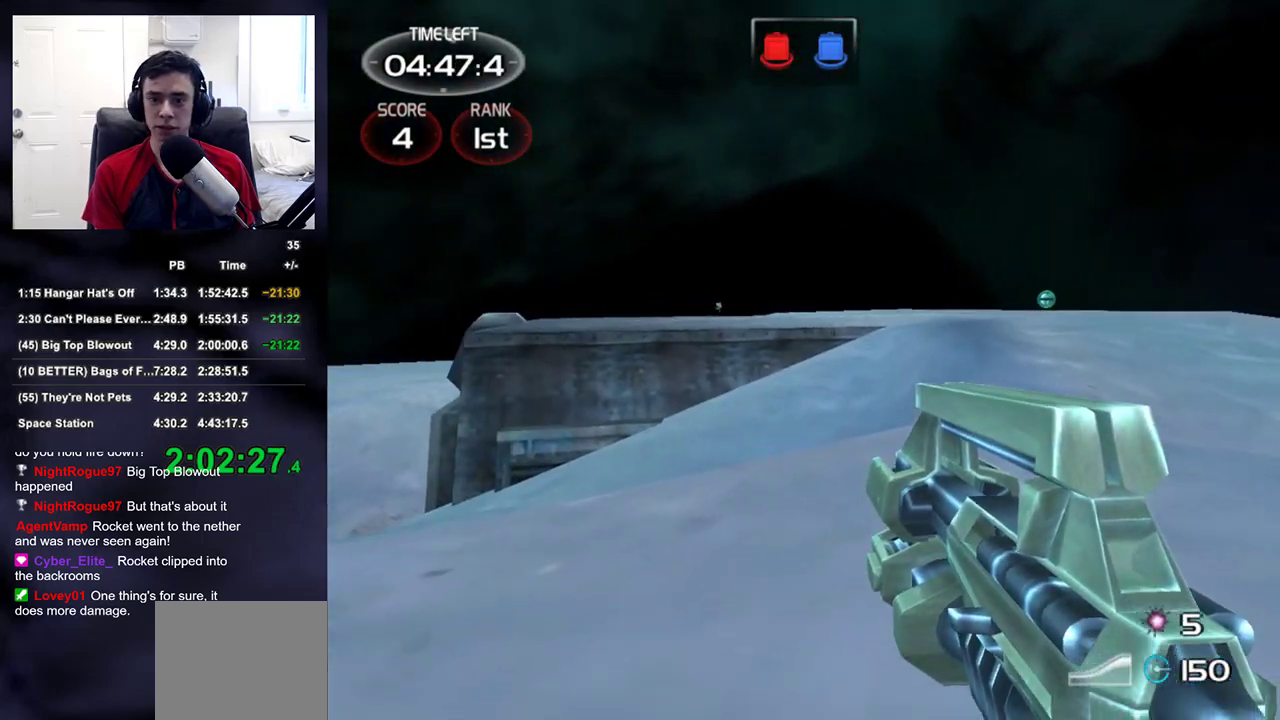
{"buttons": [], "left_stick": "up", "right_stick": "center", "events": [[33, "right_stick", "up-left"], [117, "right_stick", "center"]]}
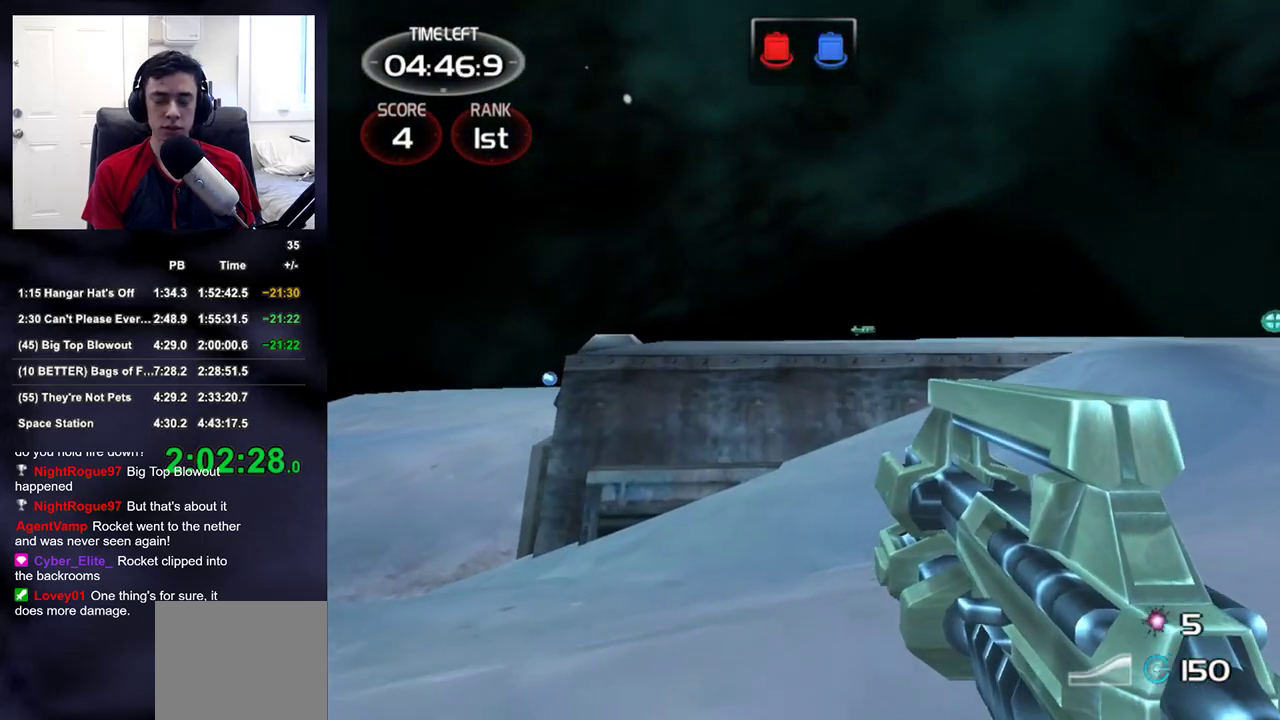
{"buttons": [], "left_stick": "up", "right_stick": "center", "events": [[117, "right_stick", "right"], [217, "right_stick", "center"]]}
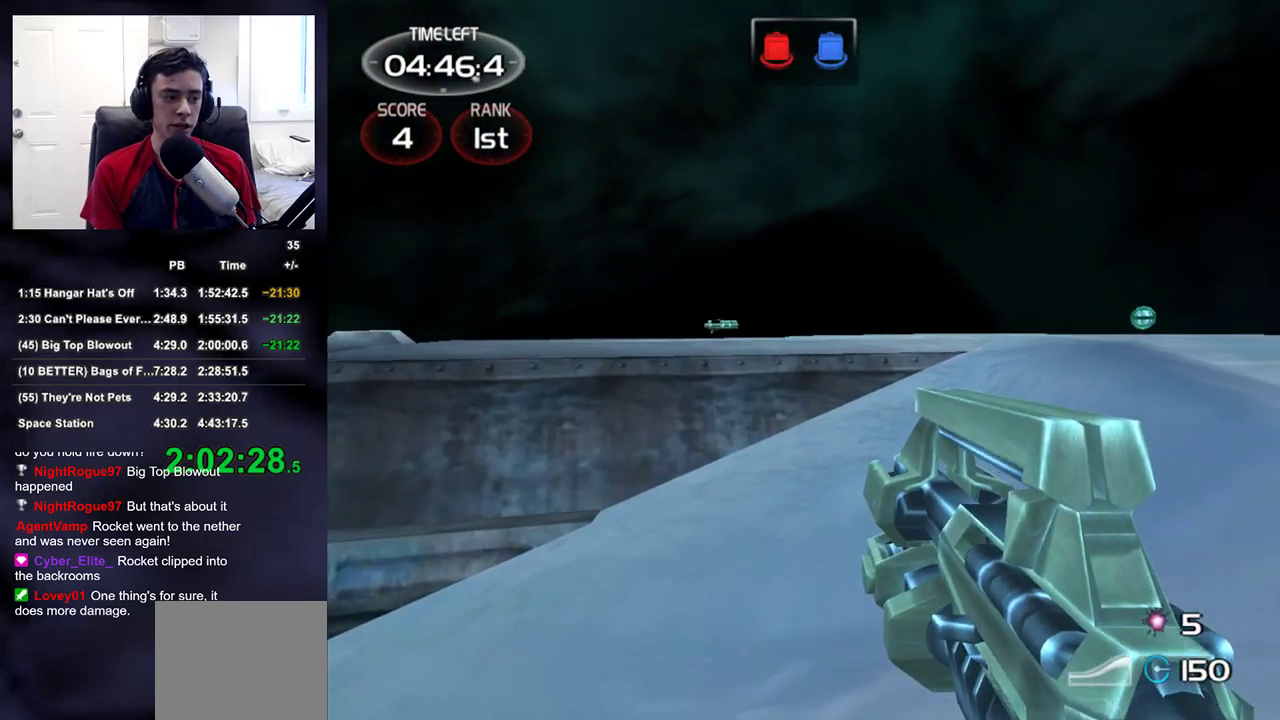
{"buttons": [], "left_stick": "up", "right_stick": "center", "events": []}
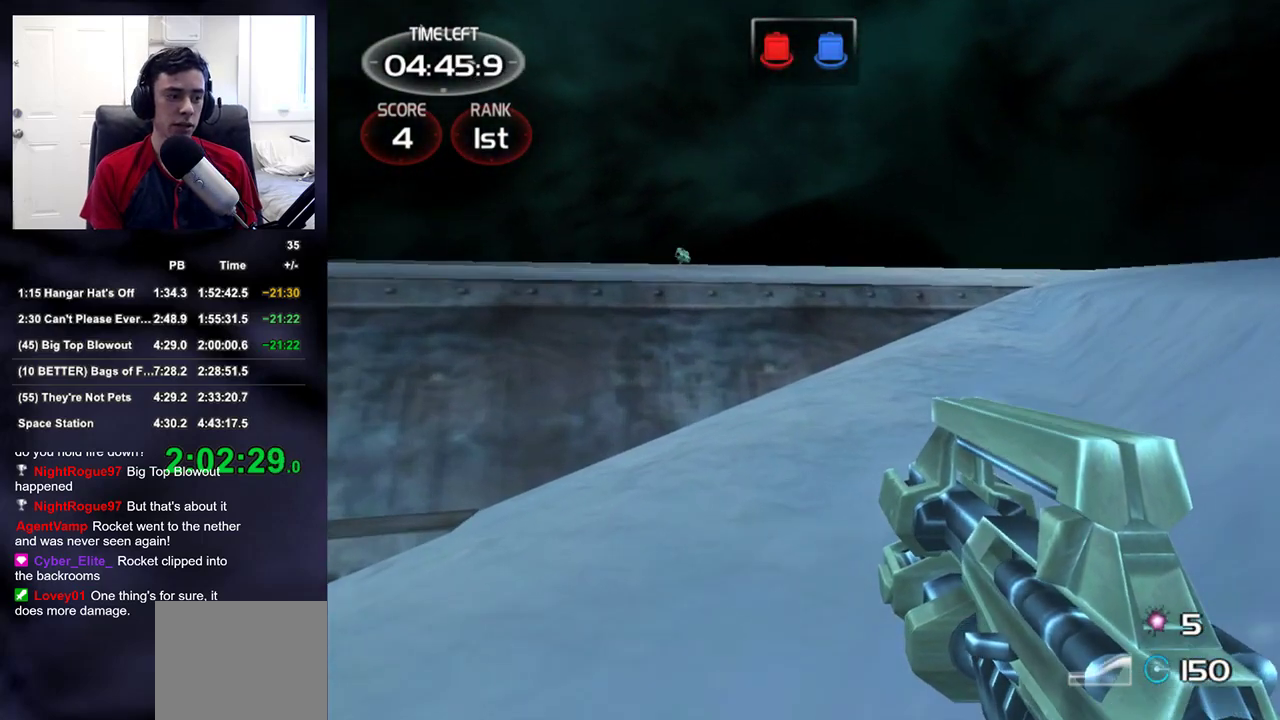
{"buttons": [], "left_stick": "up", "right_stick": "center", "events": []}
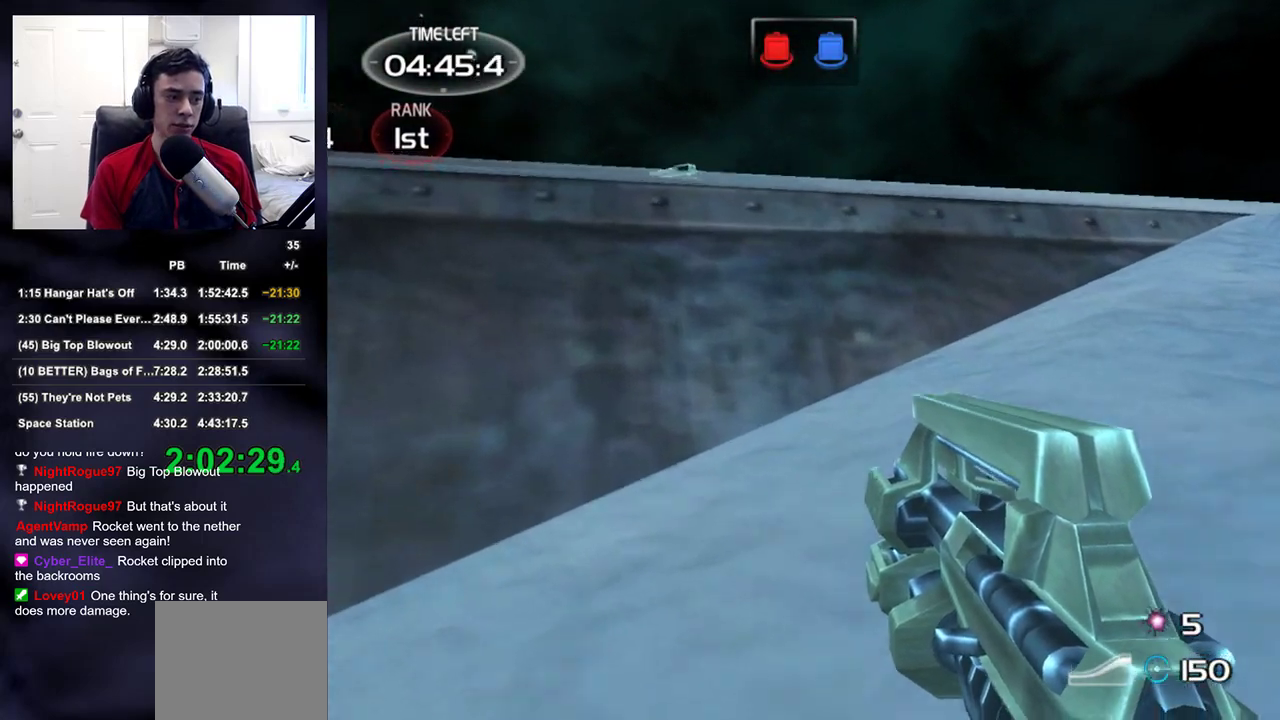
{"buttons": [], "left_stick": "up", "right_stick": "right", "events": [[100, "right_stick", "left"], [200, "right_stick", "center"], [433, "right_stick", "right"]]}
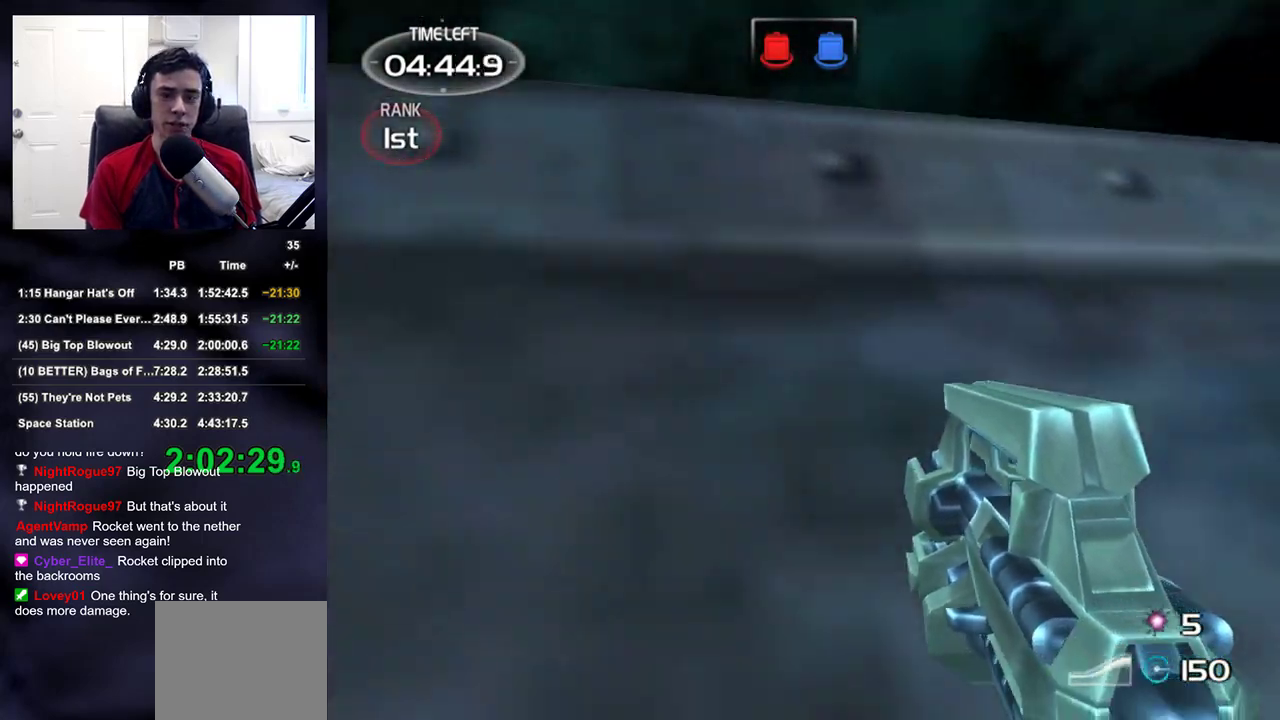
{"buttons": [], "left_stick": "up", "right_stick": "center", "events": [[17, "right_stick", "center"], [217, "right_stick", "down-left"], [300, "right_stick", "center"]]}
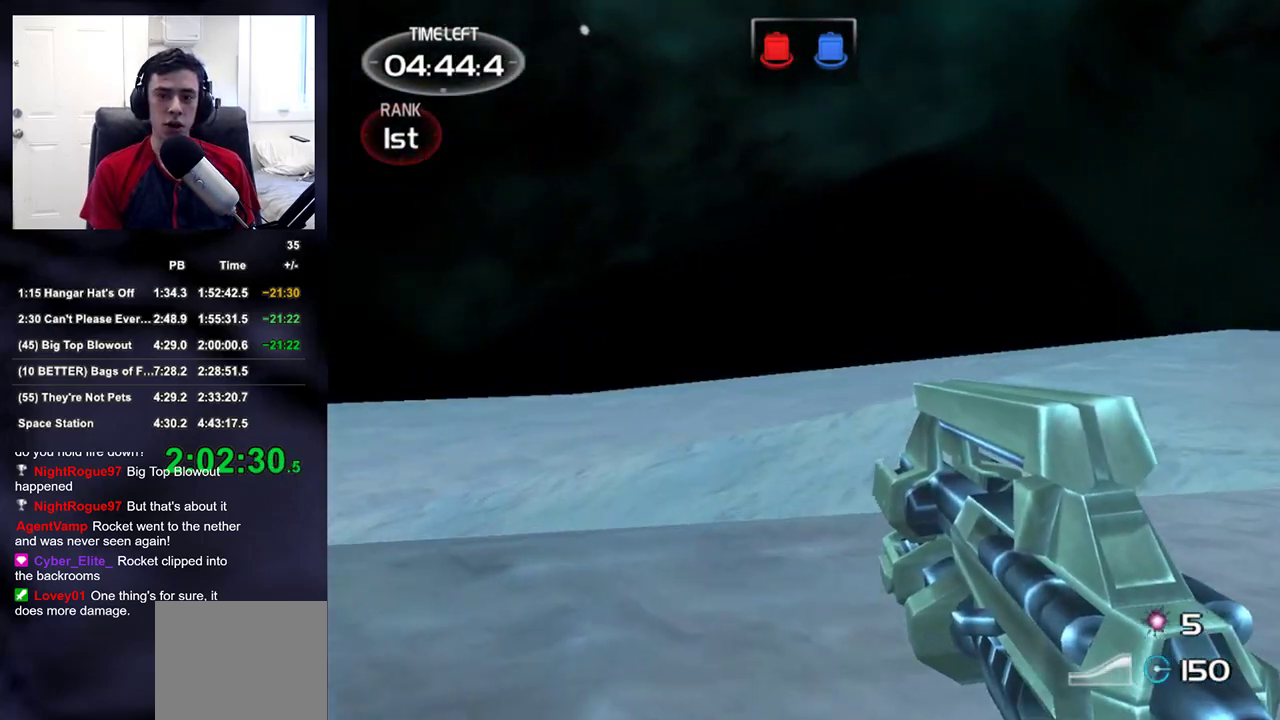
{"buttons": [], "left_stick": "up", "right_stick": "down-left", "events": [[17, "right_stick", "down-left"], [150, "right_stick", "center"], [267, "DPAD_RIGHT", "down"], [383, "DPAD_RIGHT", "up"], [467, "right_stick", "down-left"]]}
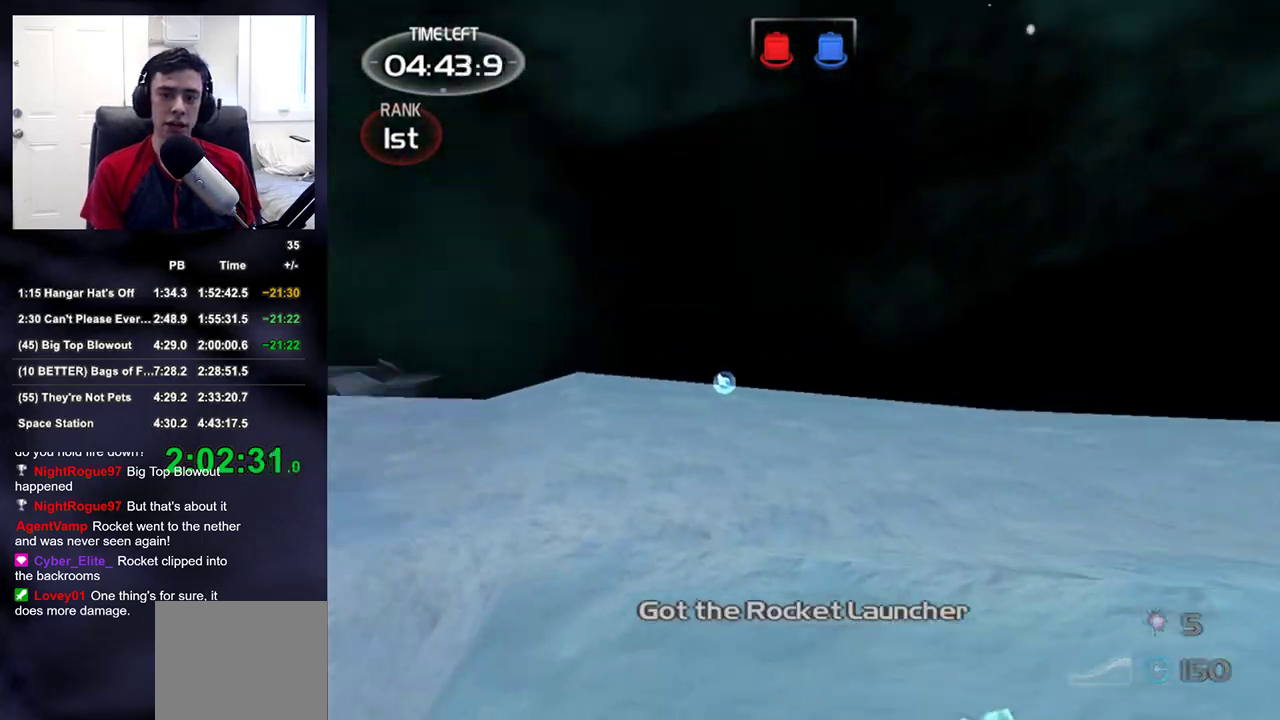
{"buttons": [], "left_stick": "up", "right_stick": "center", "events": [[50, "right_stick", "center"], [300, "right_stick", "left"], [367, "right_stick", "center"]]}
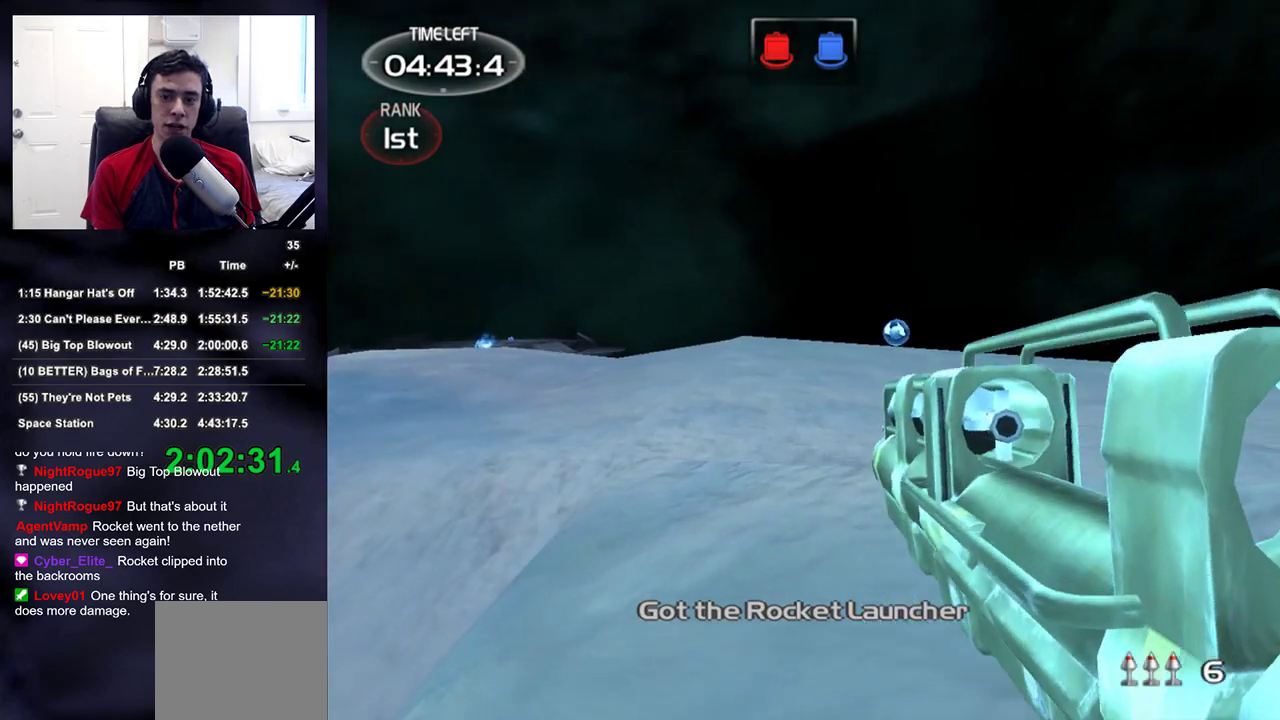
{"buttons": [], "left_stick": "up", "right_stick": "center", "events": [[100, "right_stick", "right"], [150, "right_stick", "center"], [383, "right_stick", "right"], [450, "right_stick", "center"]]}
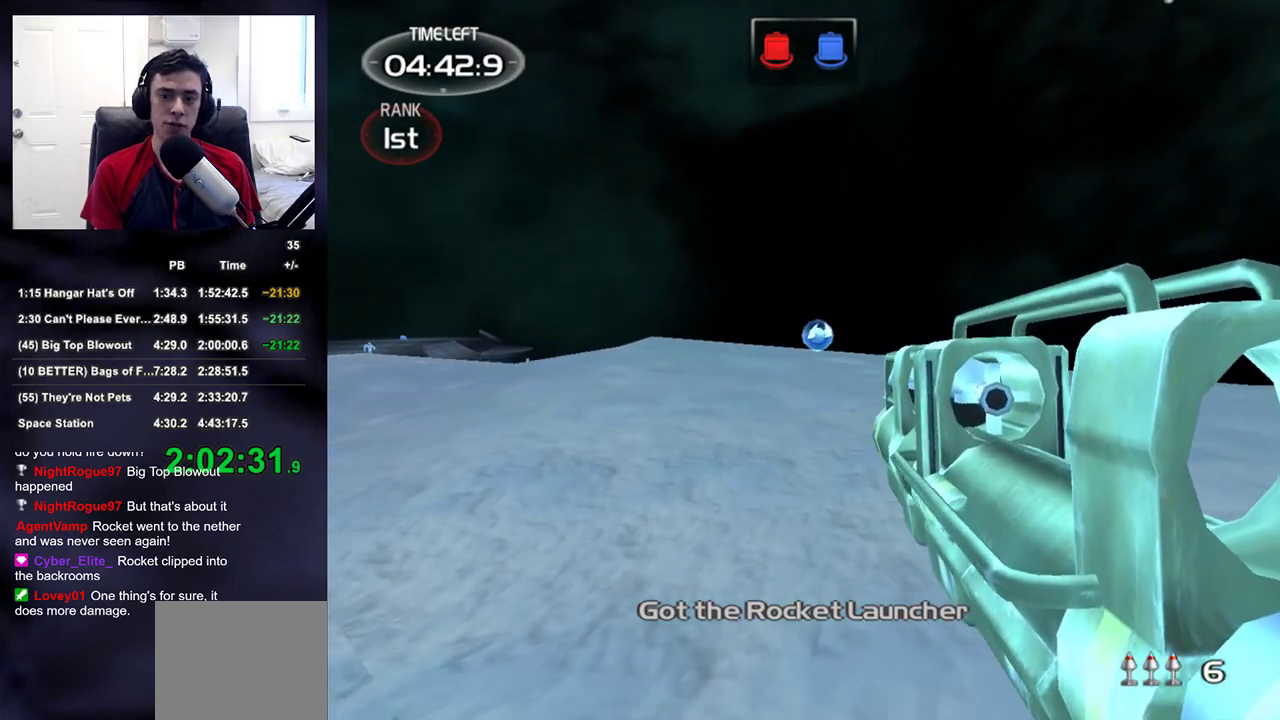
{"buttons": [], "left_stick": "up", "right_stick": "center", "events": []}
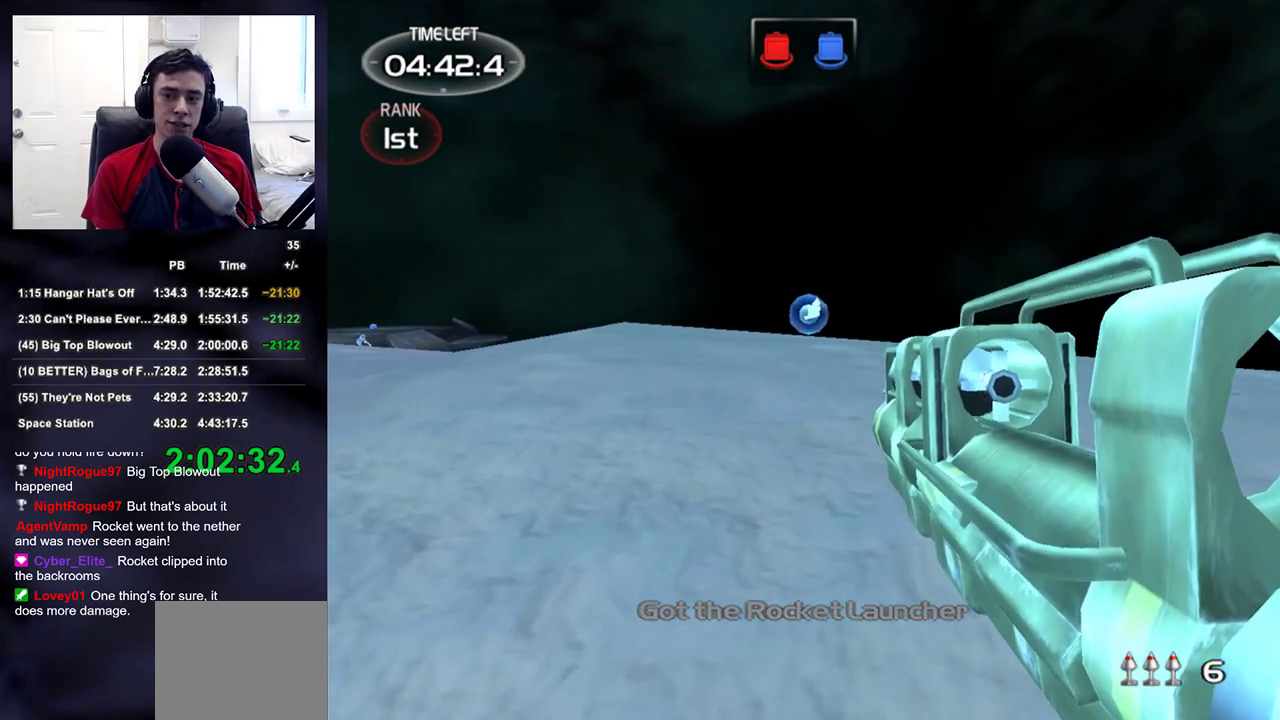
{"buttons": [], "left_stick": "up", "right_stick": "center", "events": []}